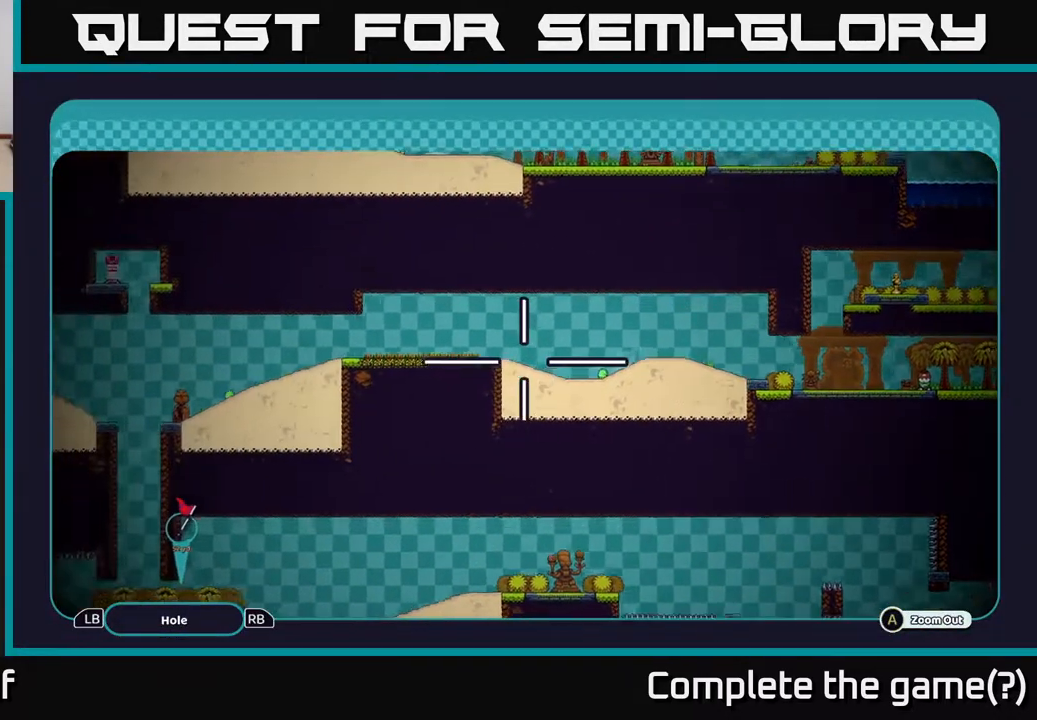
Gameplay with a controller (Xbox layout); each line is a JSON object with the inputs held at the frame after it. "events" lists button and stick changes between this image and that frame as [ms after this image, input, new state], when the widget could be followed in between.
{"buttons": ["A"], "left_stick": "left", "right_stick": "center", "events": []}
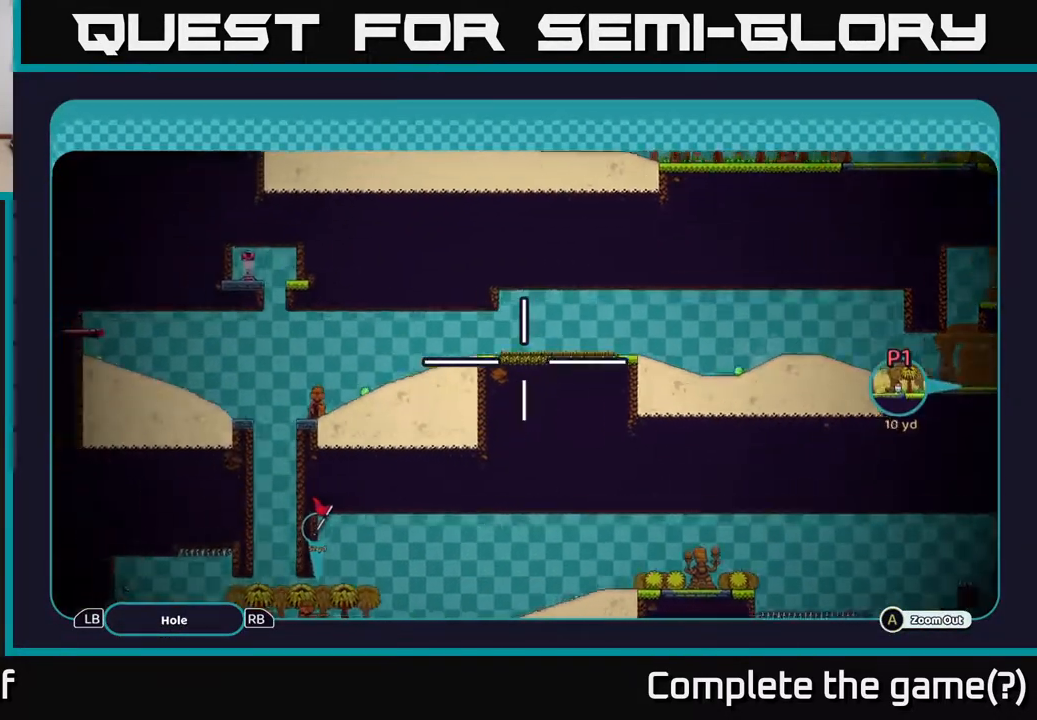
{"buttons": ["A"], "left_stick": "center", "right_stick": "center", "events": [[117, "left_stick", "down-left"], [350, "left_stick", "center"]]}
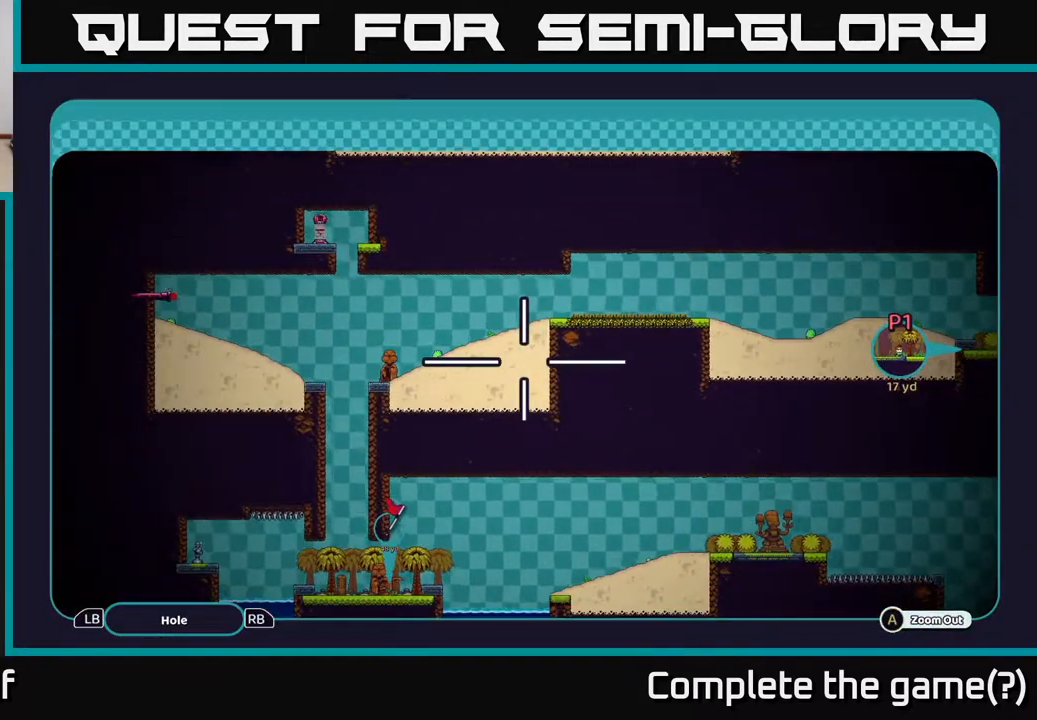
{"buttons": ["A"], "left_stick": "right", "right_stick": "center", "events": [[133, "left_stick", "right"], [300, "left_stick", "down-right"], [483, "left_stick", "right"]]}
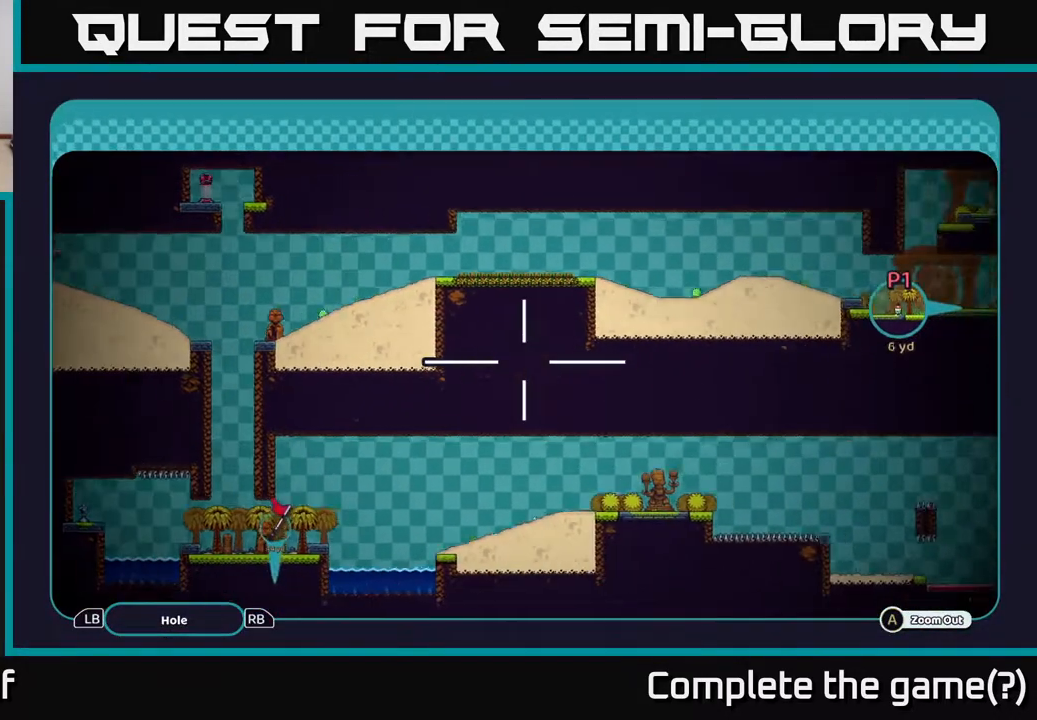
{"buttons": ["A"], "left_stick": "center", "right_stick": "center", "events": [[417, "left_stick", "center"]]}
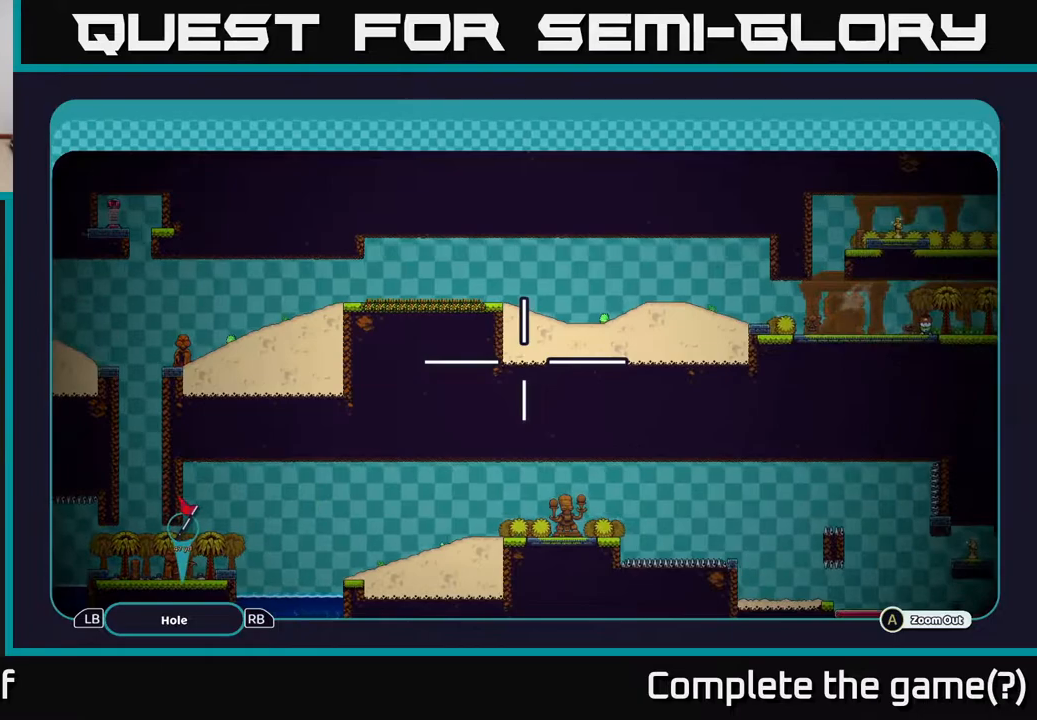
{"buttons": ["A"], "left_stick": "center", "right_stick": "center", "events": [[217, "left_stick", "right"], [417, "left_stick", "center"]]}
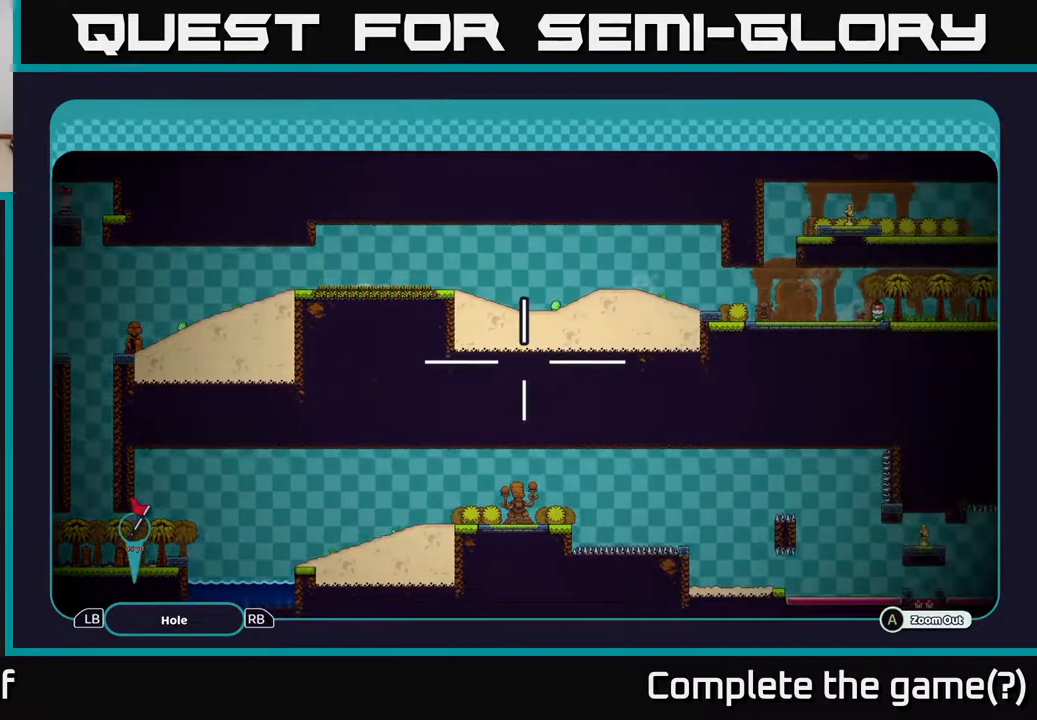
{"buttons": ["A"], "left_stick": "center", "right_stick": "center", "events": [[200, "left_stick", "up-right"], [417, "left_stick", "center"]]}
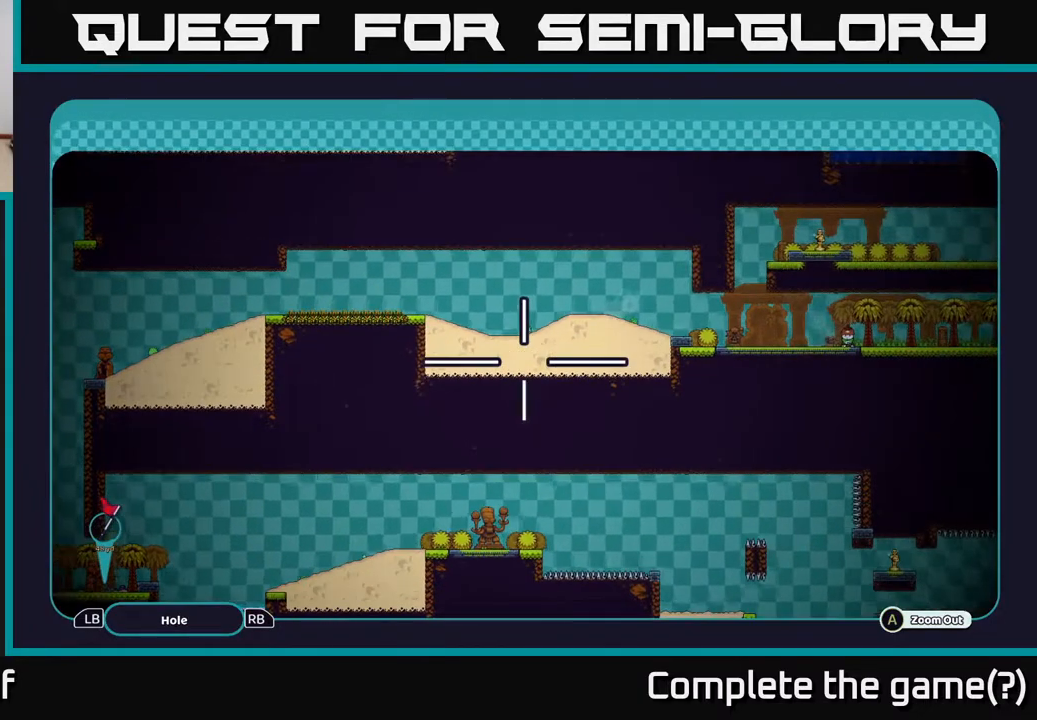
{"buttons": ["A"], "left_stick": "center", "right_stick": "center", "events": []}
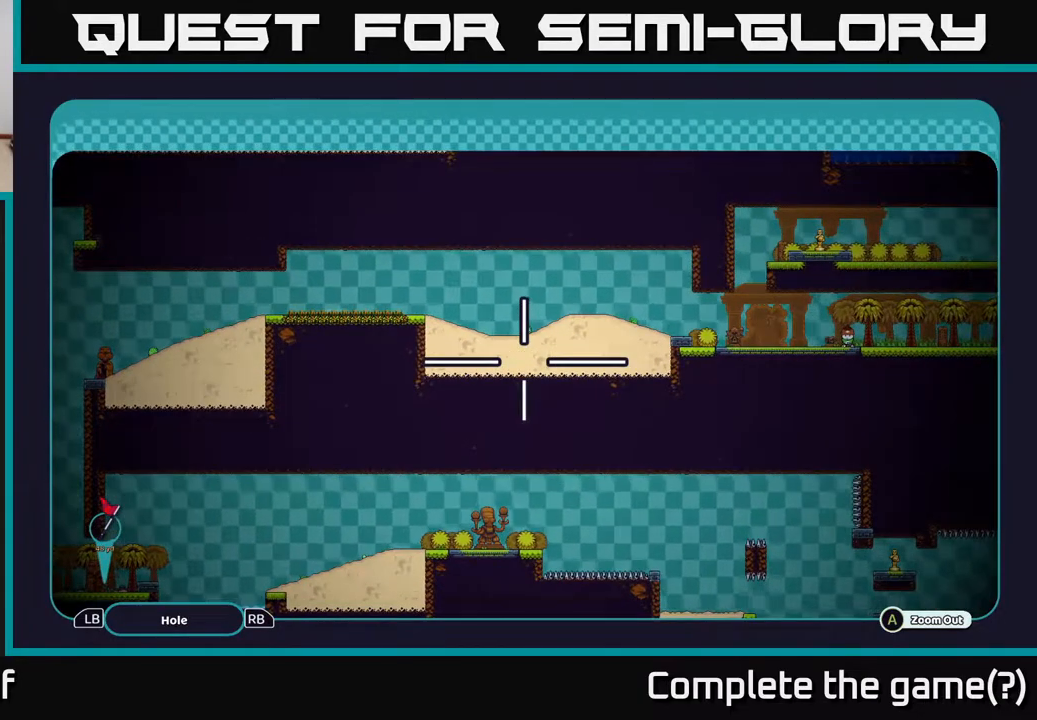
{"buttons": ["A"], "left_stick": "center", "right_stick": "center", "events": []}
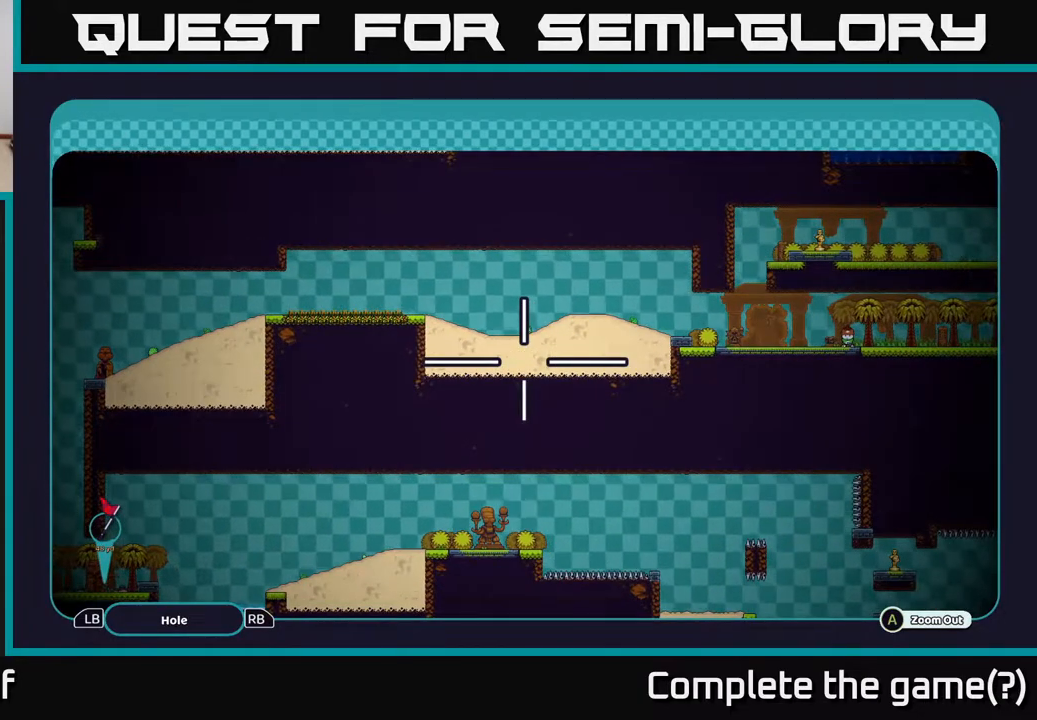
{"buttons": ["A"], "left_stick": "left", "right_stick": "center", "events": [[150, "left_stick", "down-left"], [300, "left_stick", "left"]]}
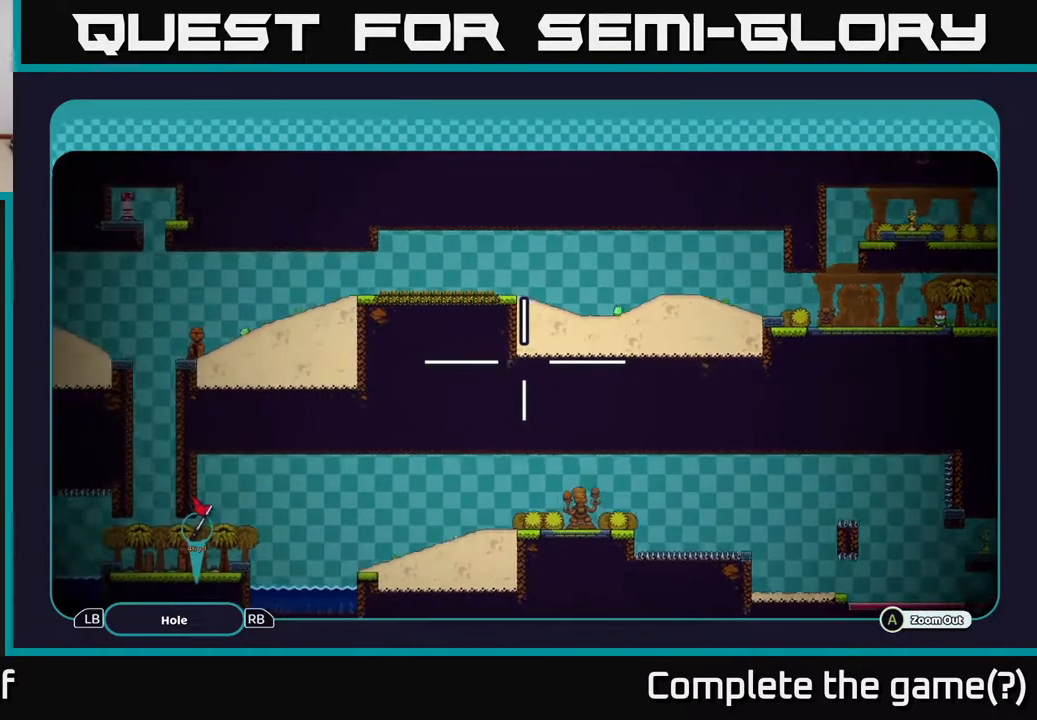
{"buttons": ["A"], "left_stick": "center", "right_stick": "center", "events": [[83, "left_stick", "up-left"], [250, "left_stick", "down-left"], [367, "left_stick", "center"]]}
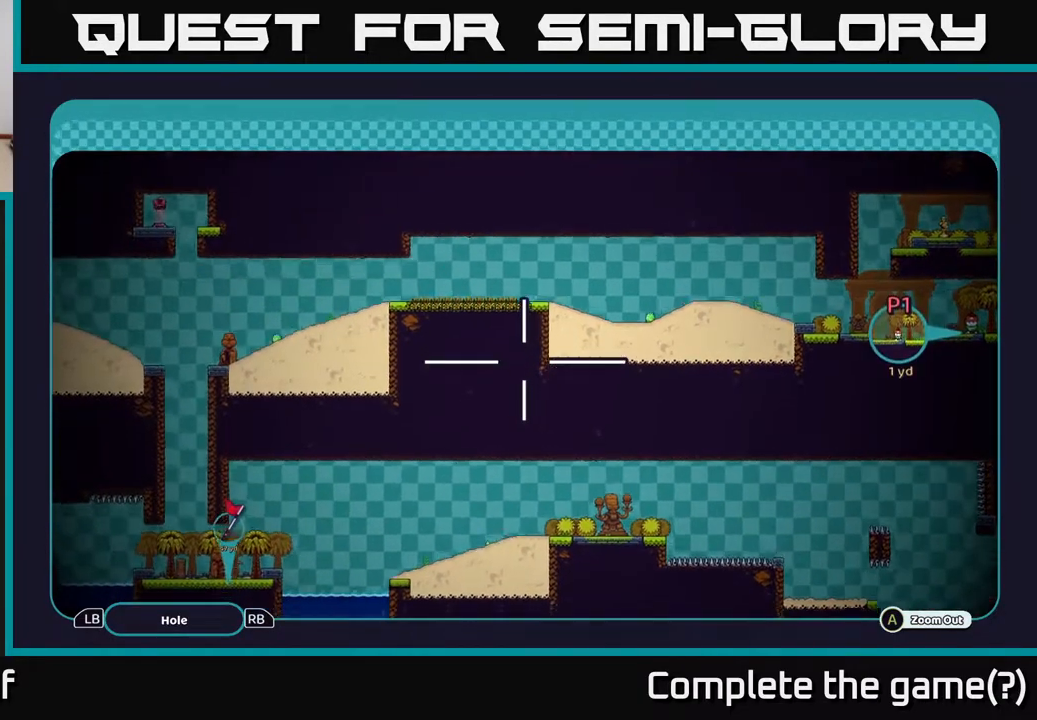
{"buttons": ["A"], "left_stick": "center", "right_stick": "center", "events": [[17, "left_stick", "down"], [217, "left_stick", "center"]]}
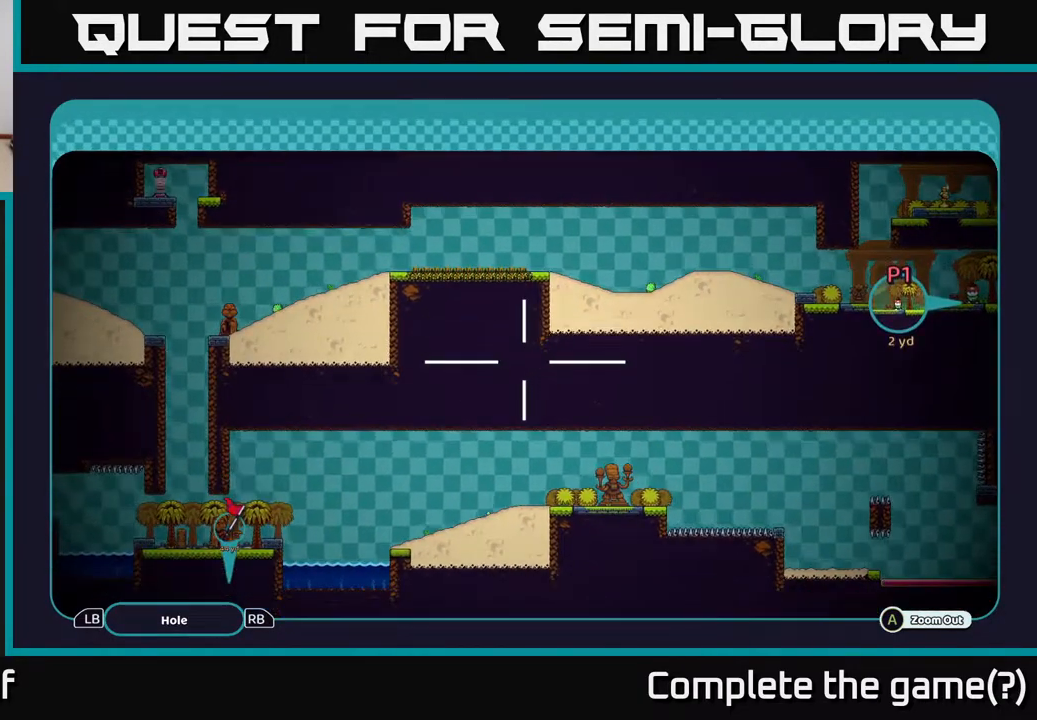
{"buttons": ["A"], "left_stick": "down-left", "right_stick": "center", "events": [[300, "left_stick", "down-left"]]}
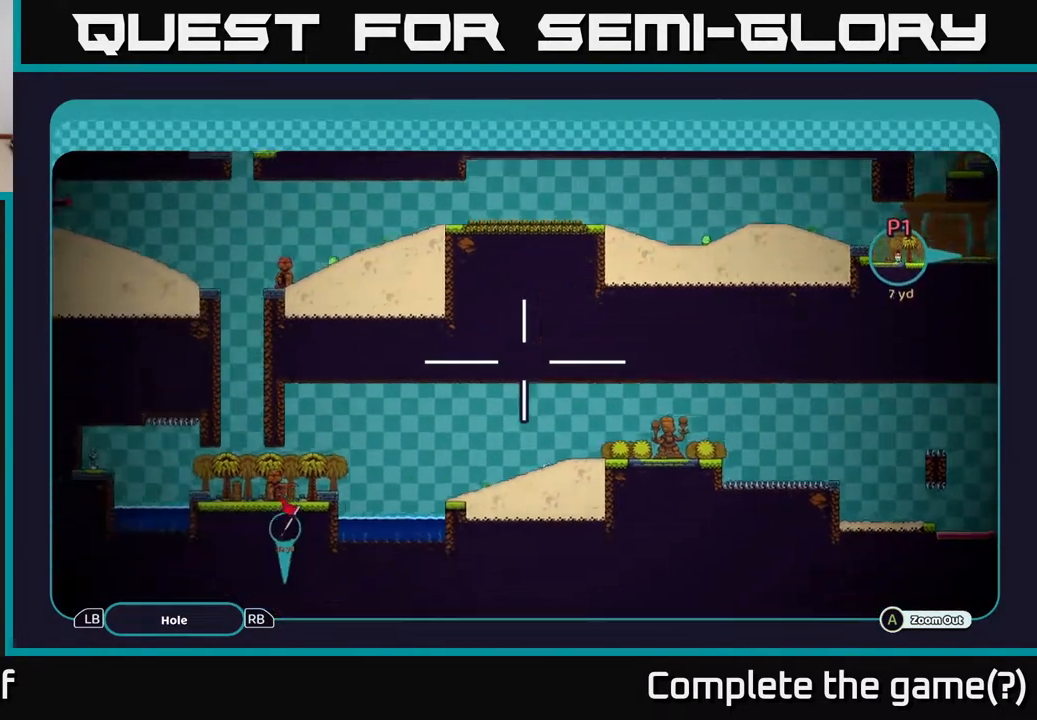
{"buttons": ["A"], "left_stick": "center", "right_stick": "center", "events": [[67, "left_stick", "left"], [333, "left_stick", "center"]]}
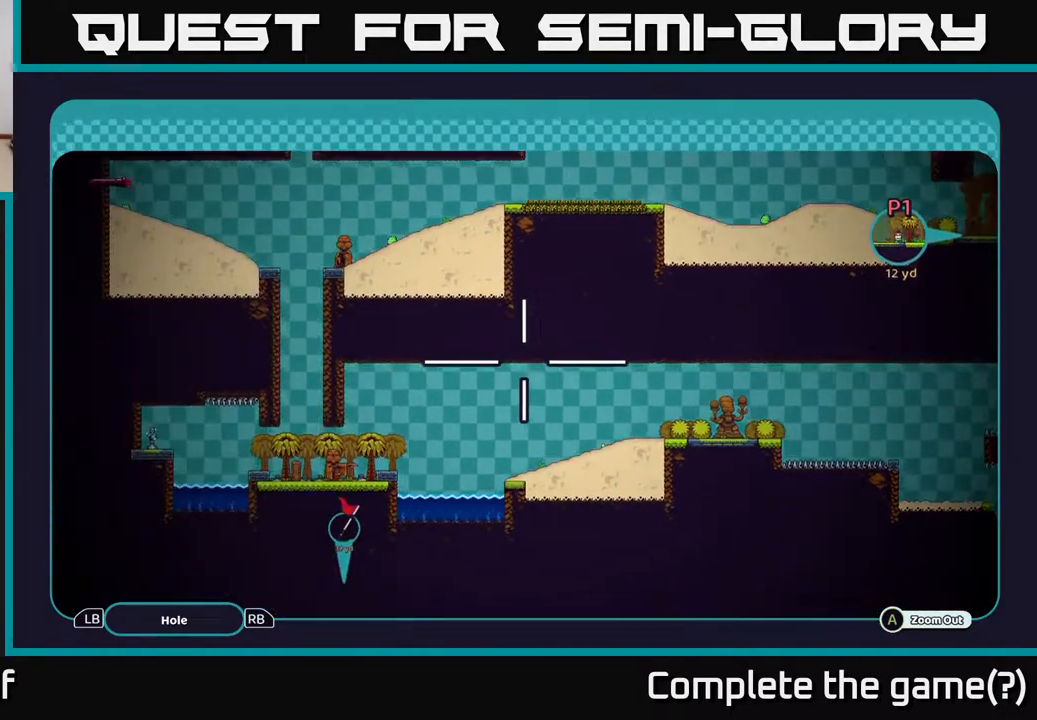
{"buttons": ["A"], "left_stick": "center", "right_stick": "center", "events": [[167, "left_stick", "right"], [400, "left_stick", "center"]]}
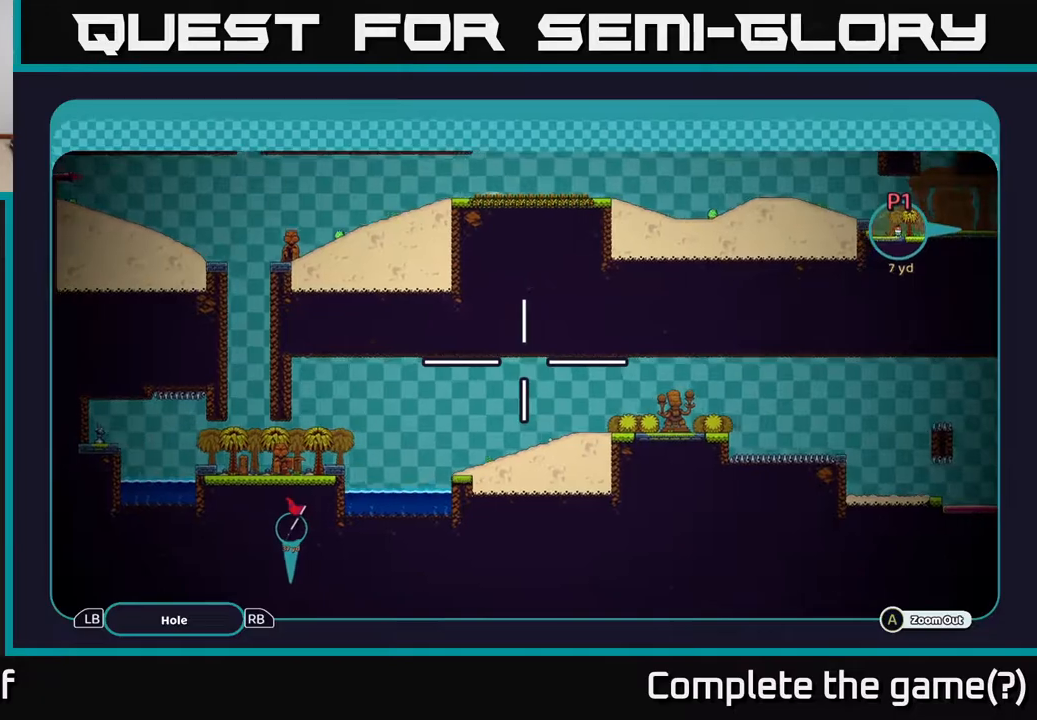
{"buttons": ["A"], "left_stick": "right", "right_stick": "center", "events": [[33, "left_stick", "right"]]}
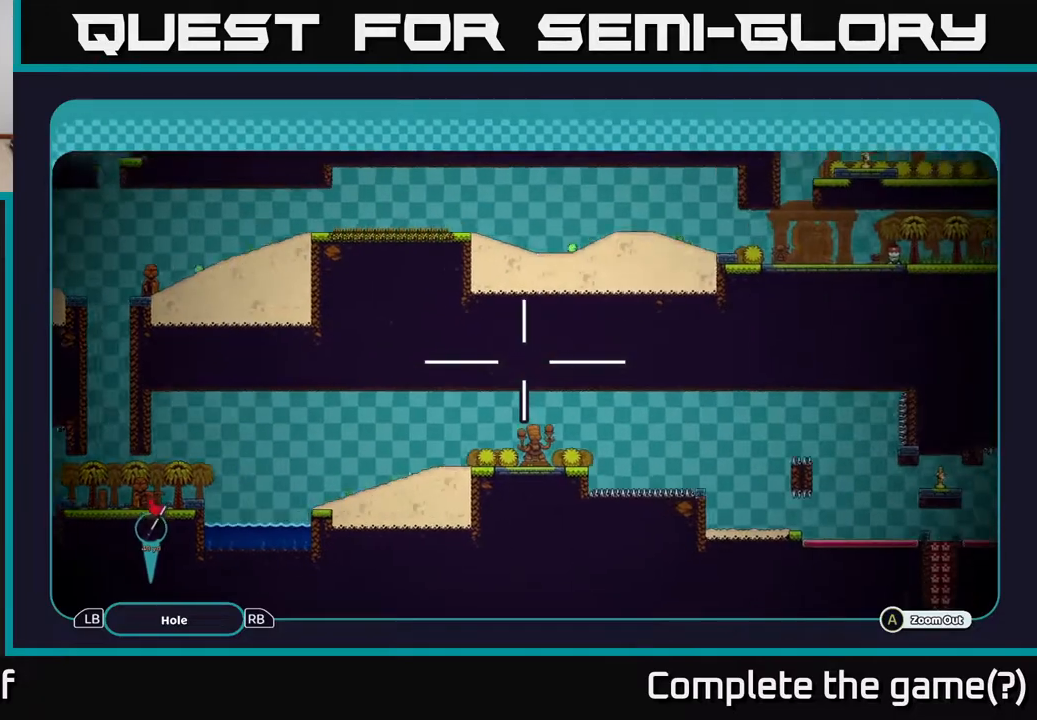
{"buttons": ["A"], "left_stick": "down-right", "right_stick": "center", "events": [[250, "left_stick", "down-right"]]}
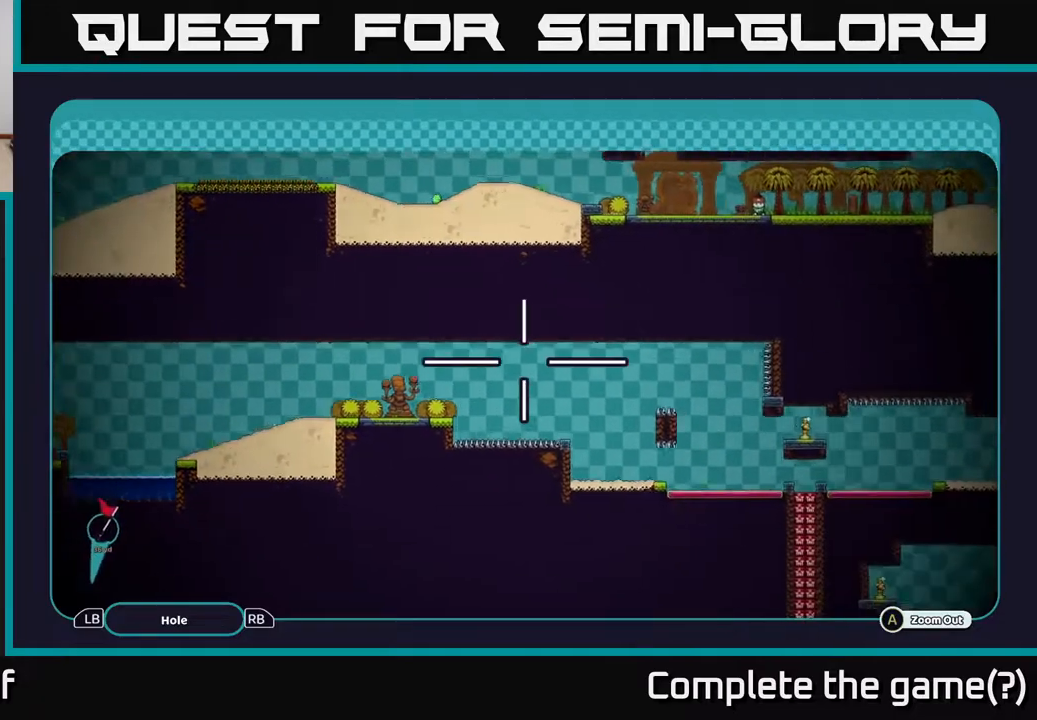
{"buttons": ["A"], "left_stick": "right", "right_stick": "center", "events": [[83, "left_stick", "right"]]}
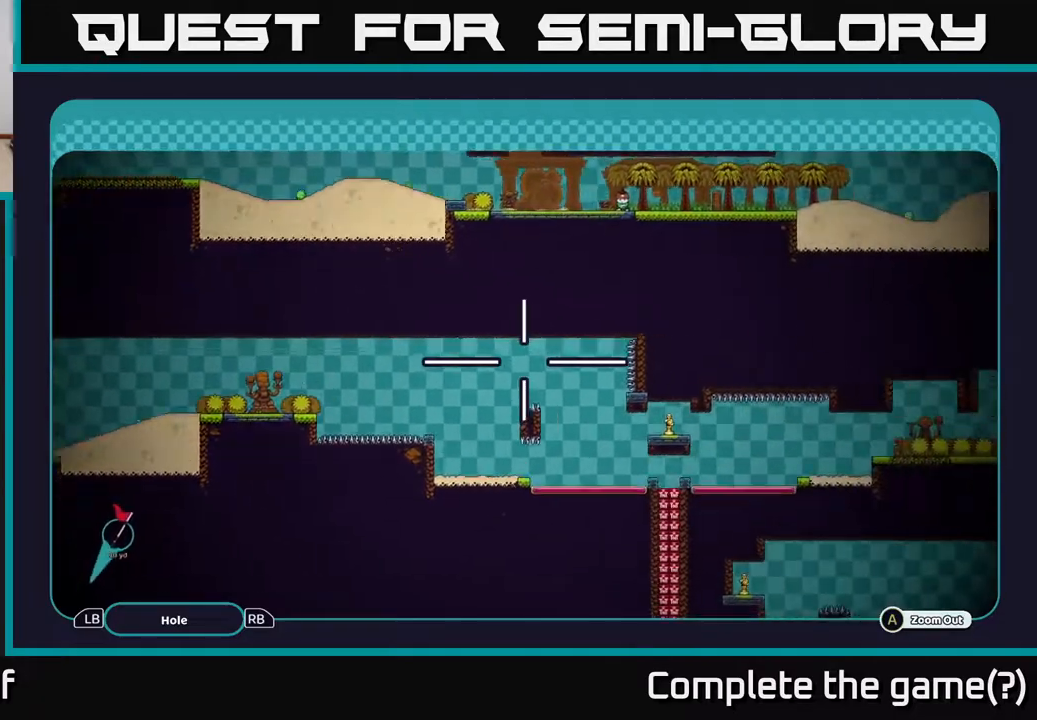
{"buttons": ["A"], "left_stick": "down-right", "right_stick": "center", "events": [[483, "left_stick", "down-right"]]}
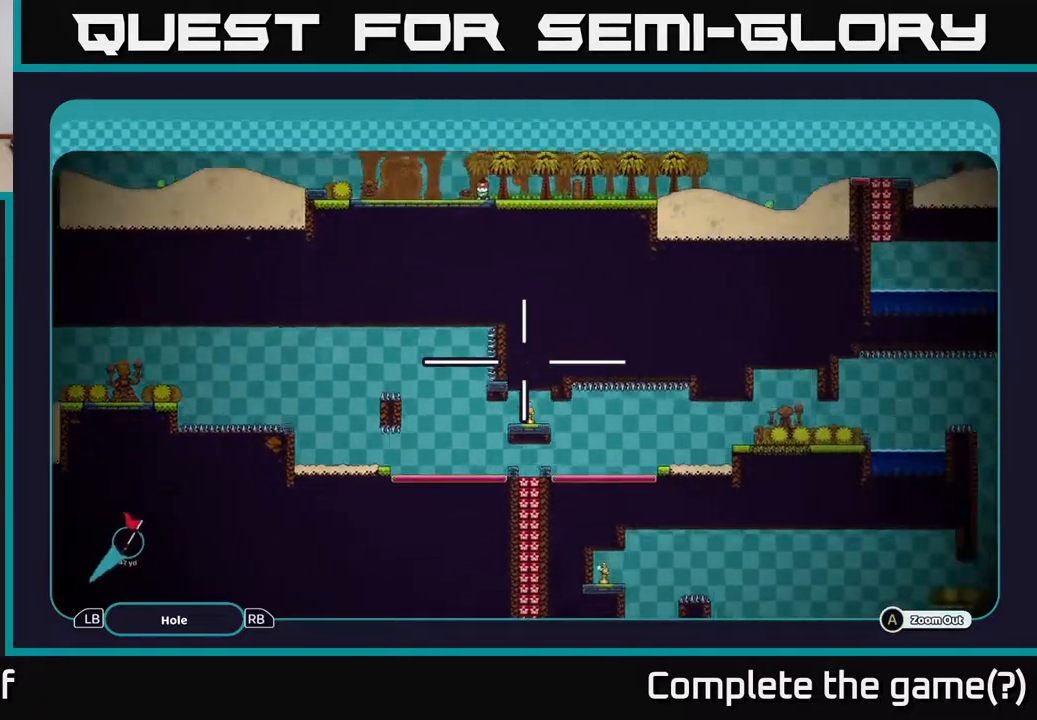
{"buttons": ["A"], "left_stick": "right", "right_stick": "center", "events": [[350, "left_stick", "right"]]}
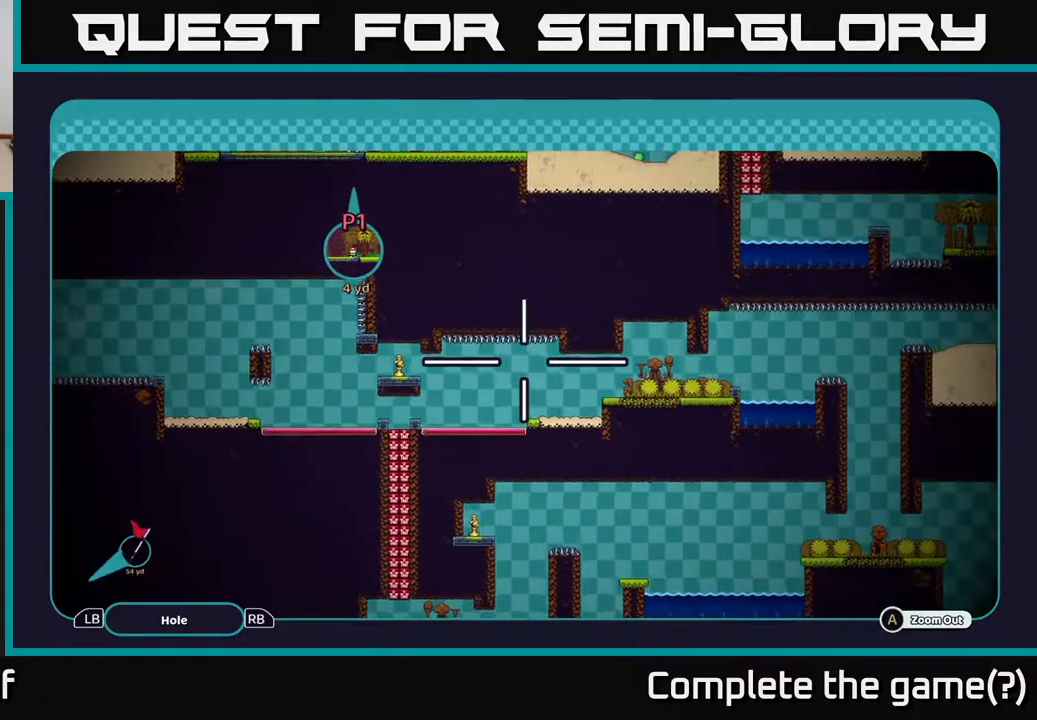
{"buttons": ["A"], "left_stick": "up-right", "right_stick": "center", "events": [[83, "left_stick", "center"], [267, "left_stick", "up-right"]]}
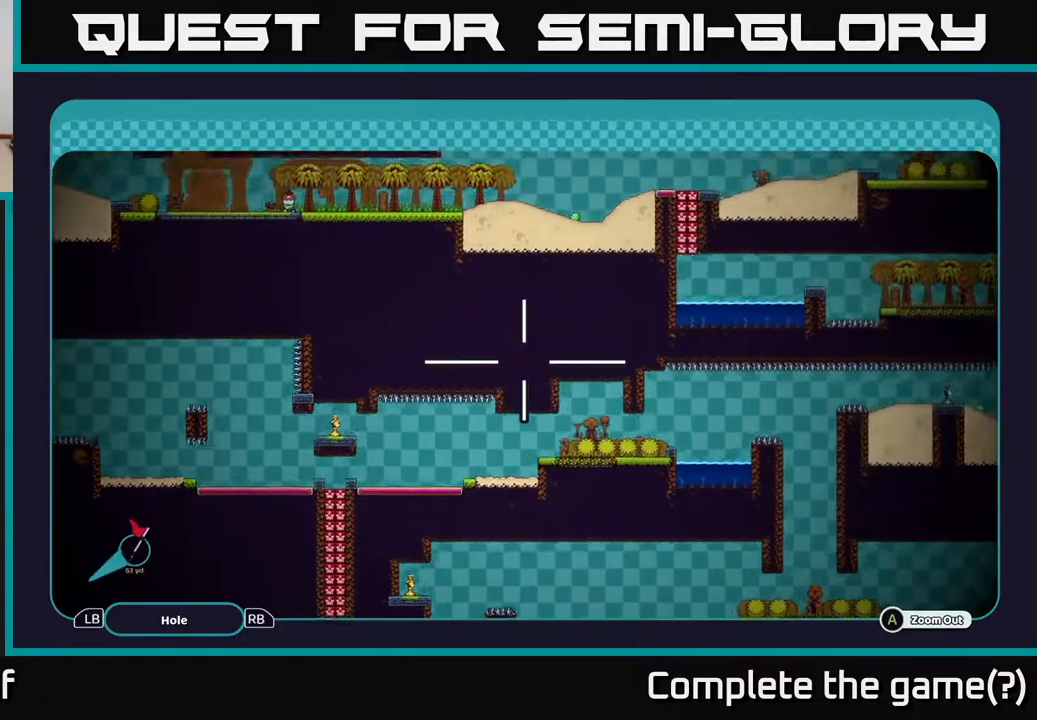
{"buttons": ["A"], "left_stick": "right", "right_stick": "center", "events": [[317, "left_stick", "right"]]}
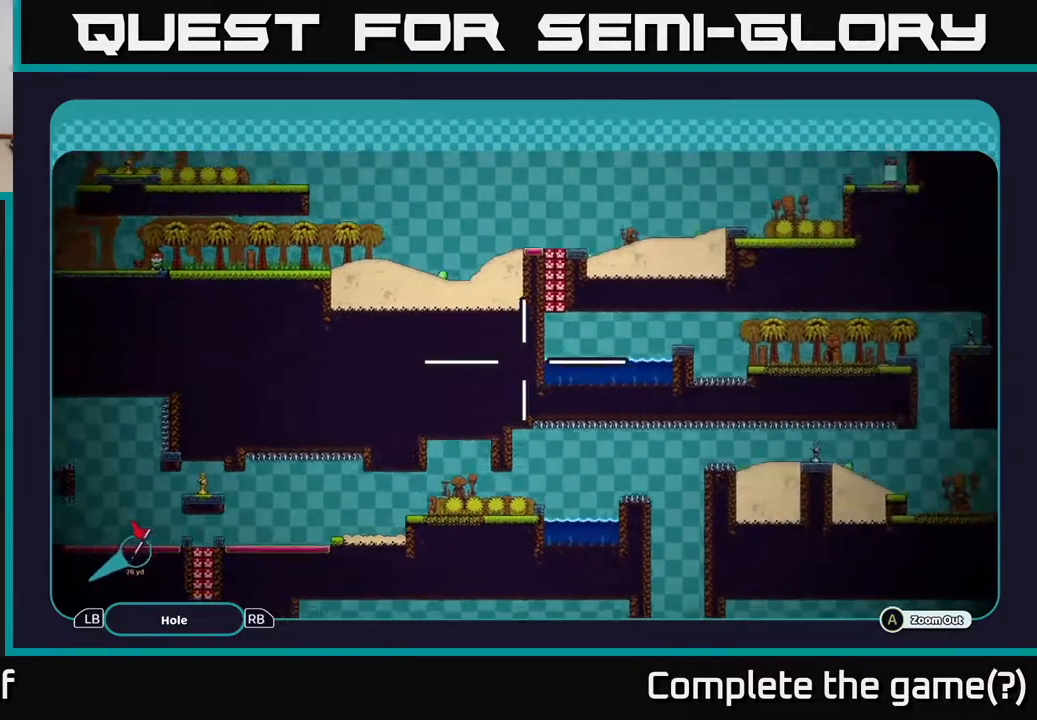
{"buttons": ["A"], "left_stick": "center", "right_stick": "center", "events": [[300, "left_stick", "center"]]}
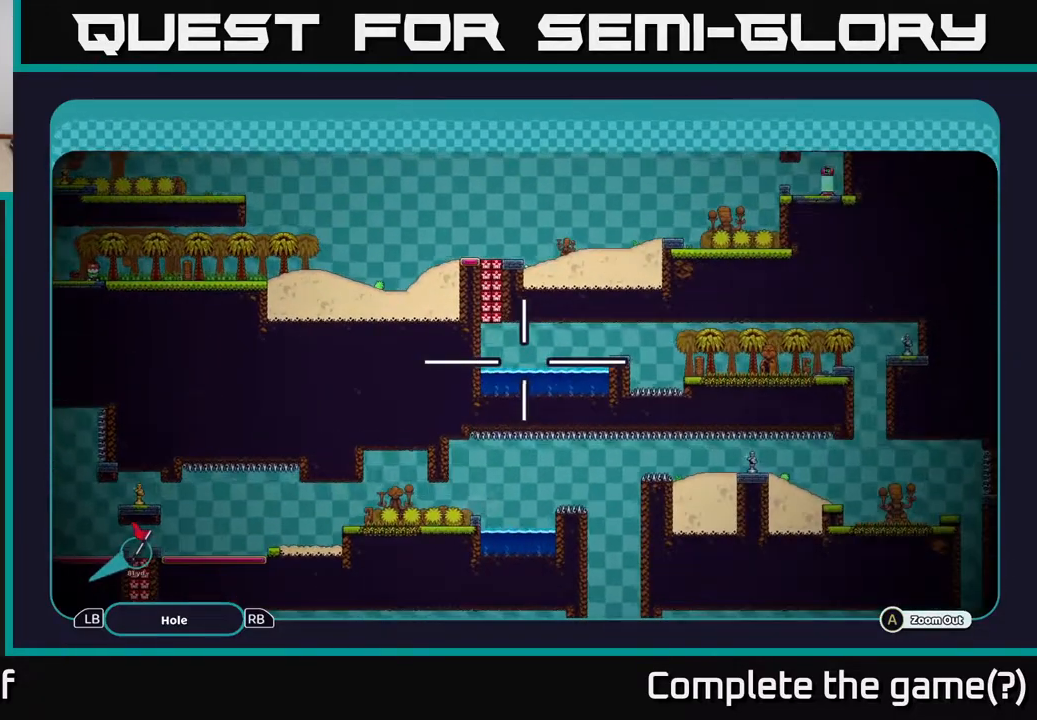
{"buttons": ["A"], "left_stick": "center", "right_stick": "center", "events": [[217, "left_stick", "right"], [500, "left_stick", "center"]]}
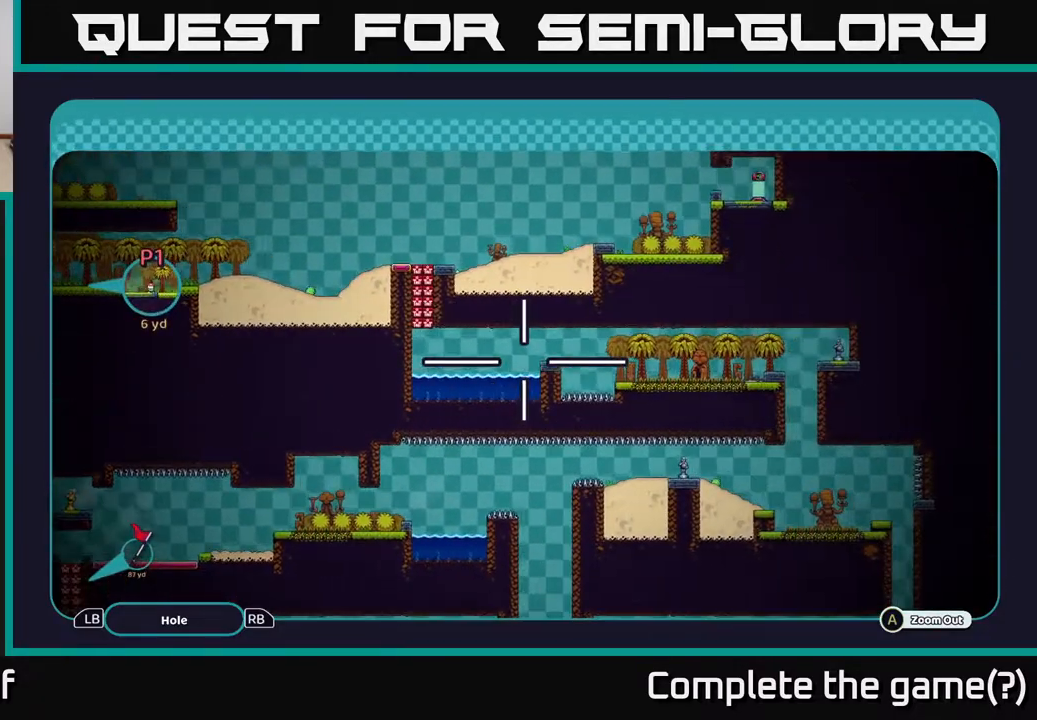
{"buttons": ["A"], "left_stick": "center", "right_stick": "center", "events": []}
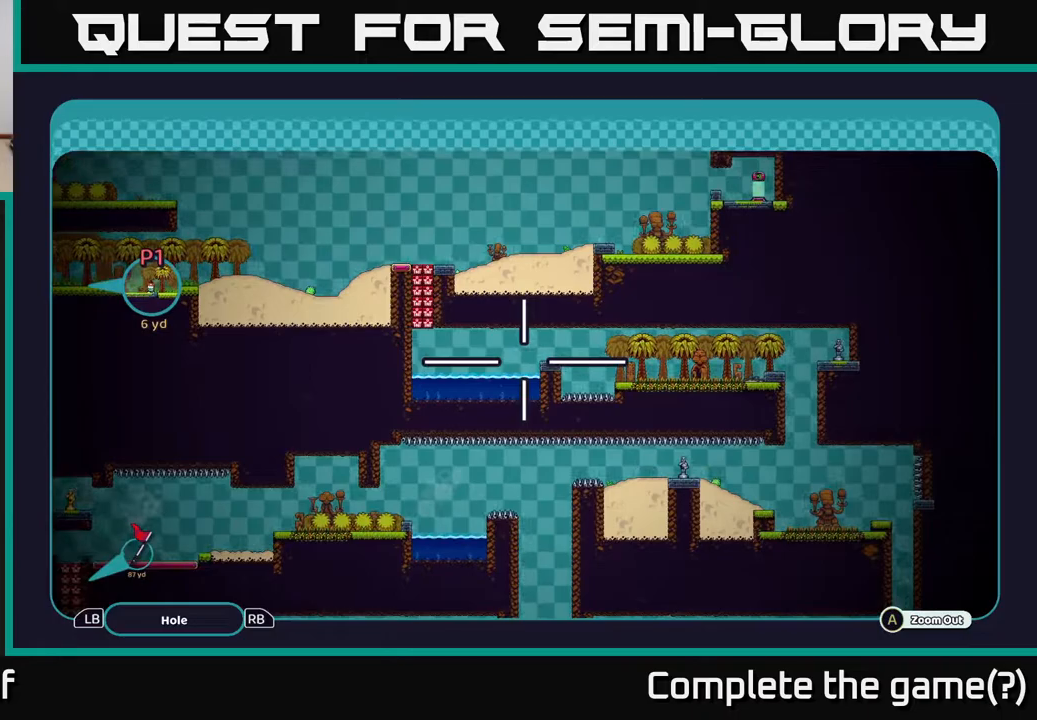
{"buttons": ["A"], "left_stick": "center", "right_stick": "center", "events": []}
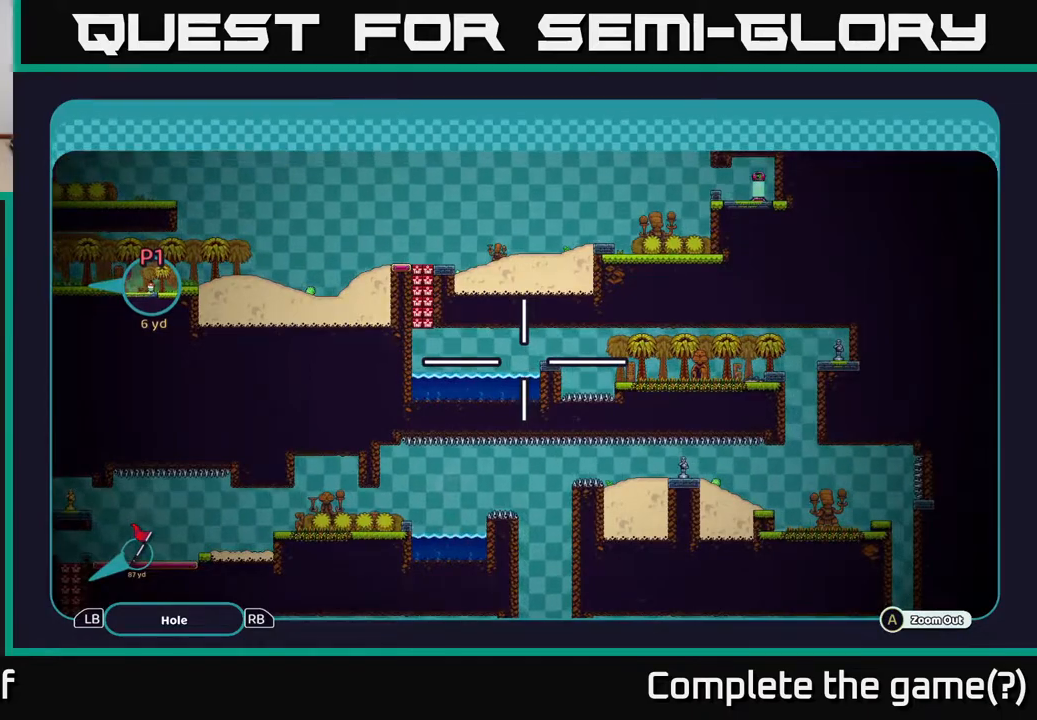
{"buttons": ["A"], "left_stick": "down", "right_stick": "center", "events": [[83, "left_stick", "down"], [183, "left_stick", "center"], [367, "left_stick", "down"]]}
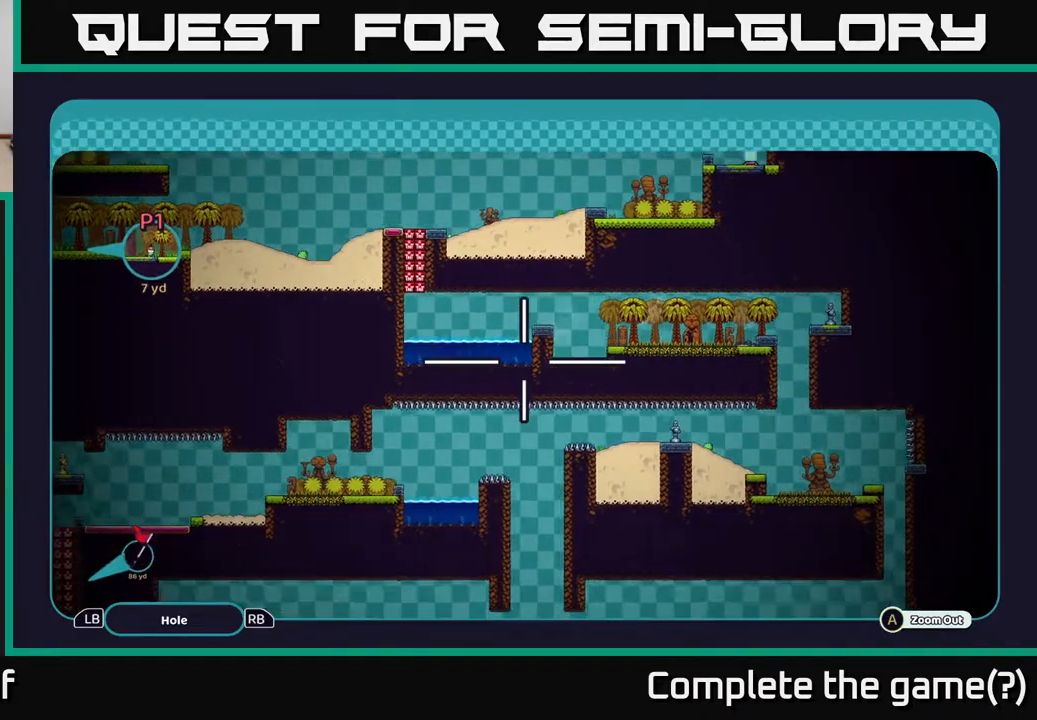
{"buttons": ["A"], "left_stick": "left", "right_stick": "center", "events": [[100, "left_stick", "left"]]}
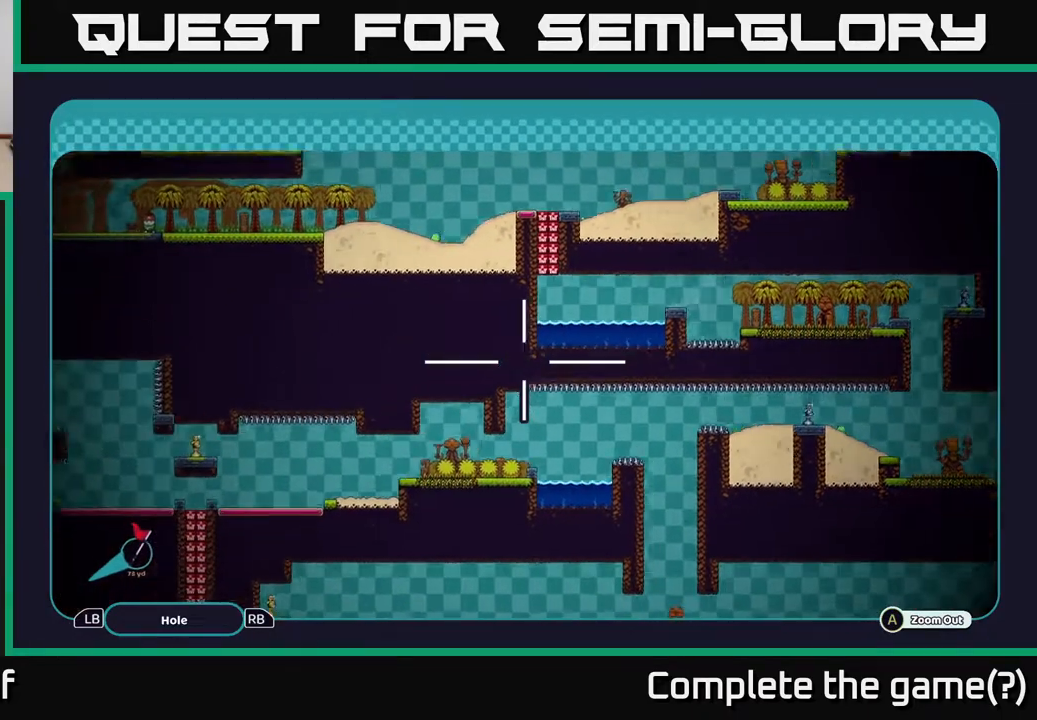
{"buttons": ["A"], "left_stick": "left", "right_stick": "center", "events": []}
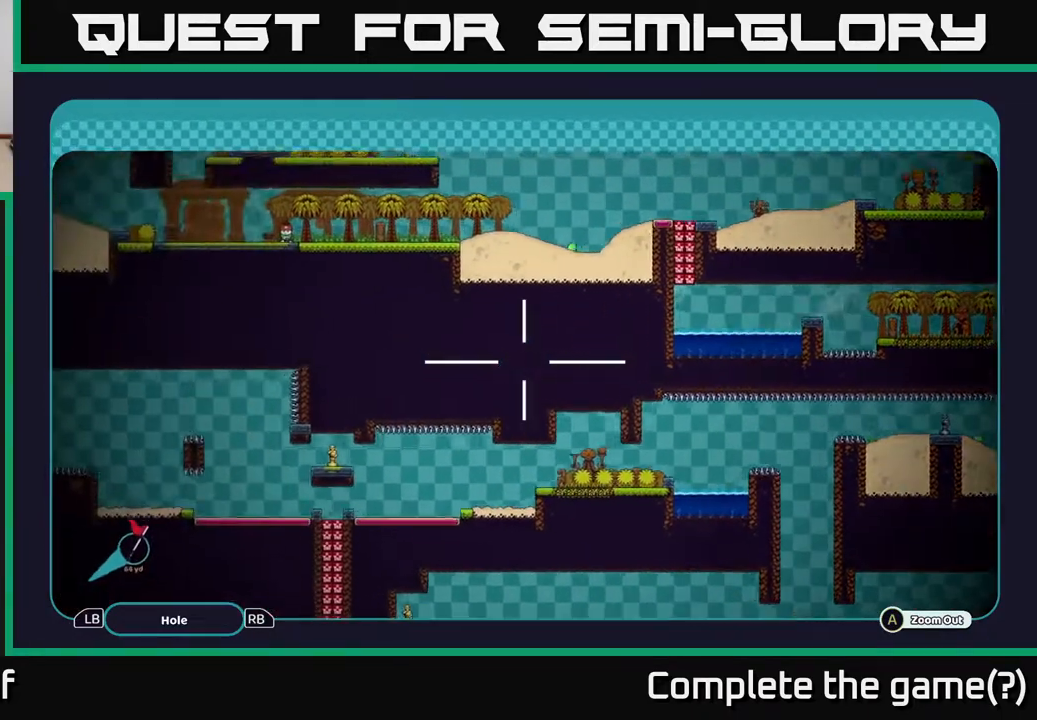
{"buttons": ["A"], "left_stick": "left", "right_stick": "center", "events": []}
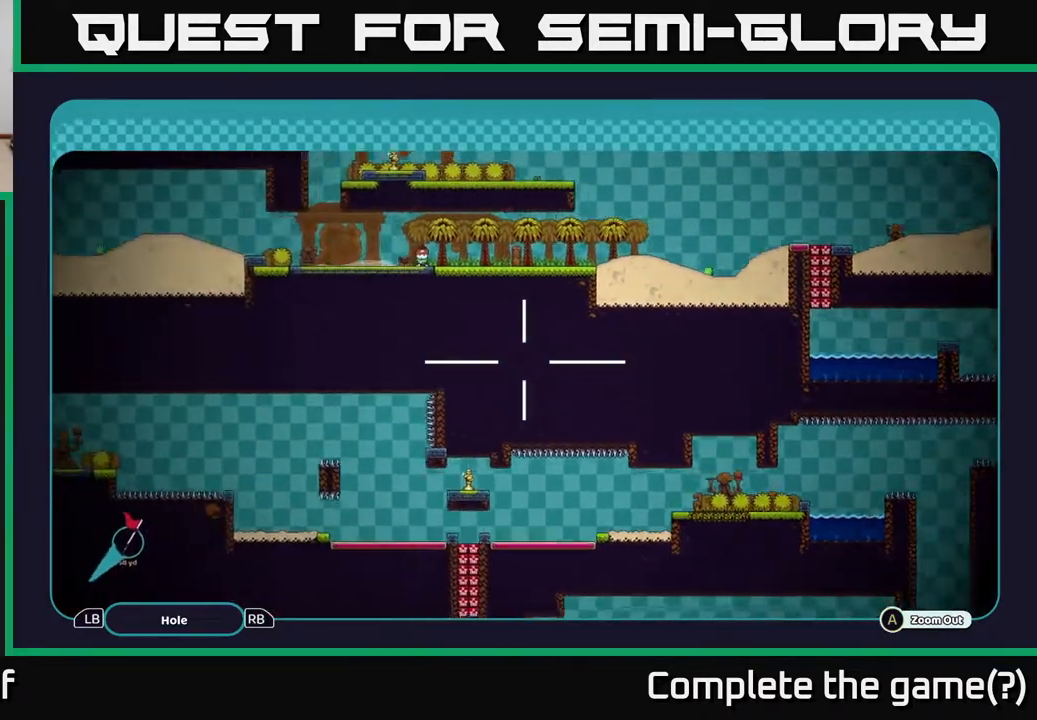
{"buttons": ["A"], "left_stick": "left", "right_stick": "center", "events": []}